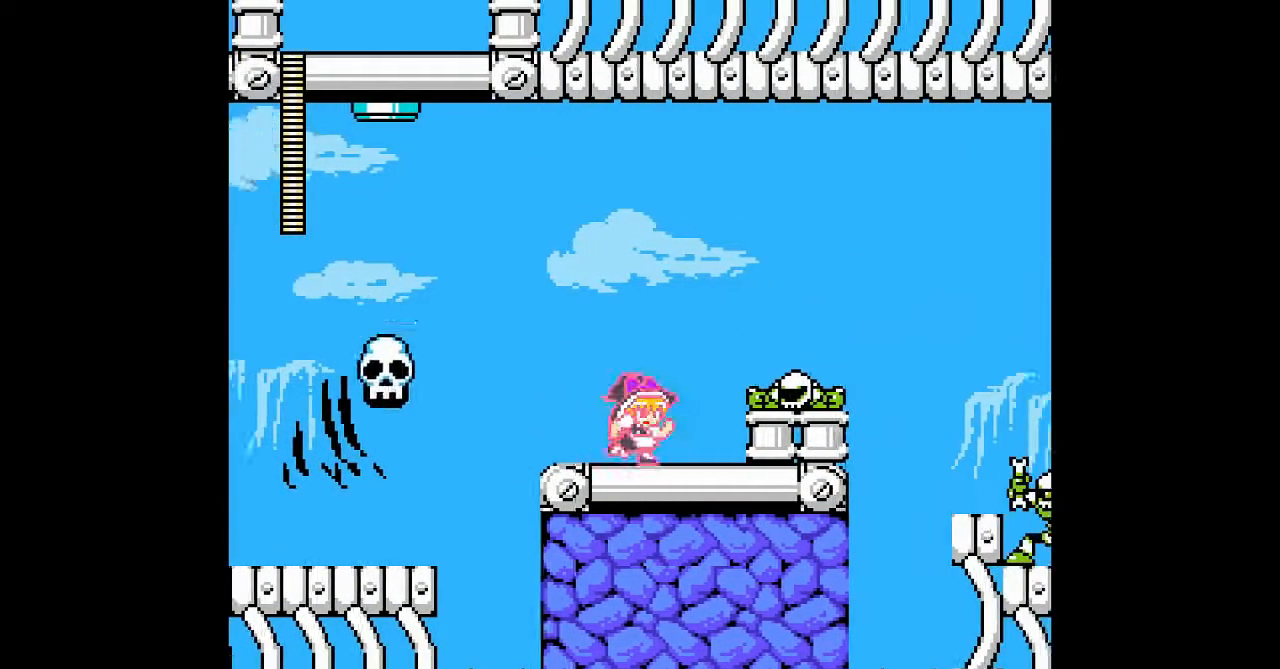
Gameplay with a controller; each line is a JSON object with the inputs held at the frame after it. "events" lists button and stick changes between this image and that frame as [ms after this image, input, new state], when the widget could be followed in between. Not read: A B L3 R3 other_buttons.
{"buttons": [], "events": [[100, "DPAD_RIGHT", "up"]]}
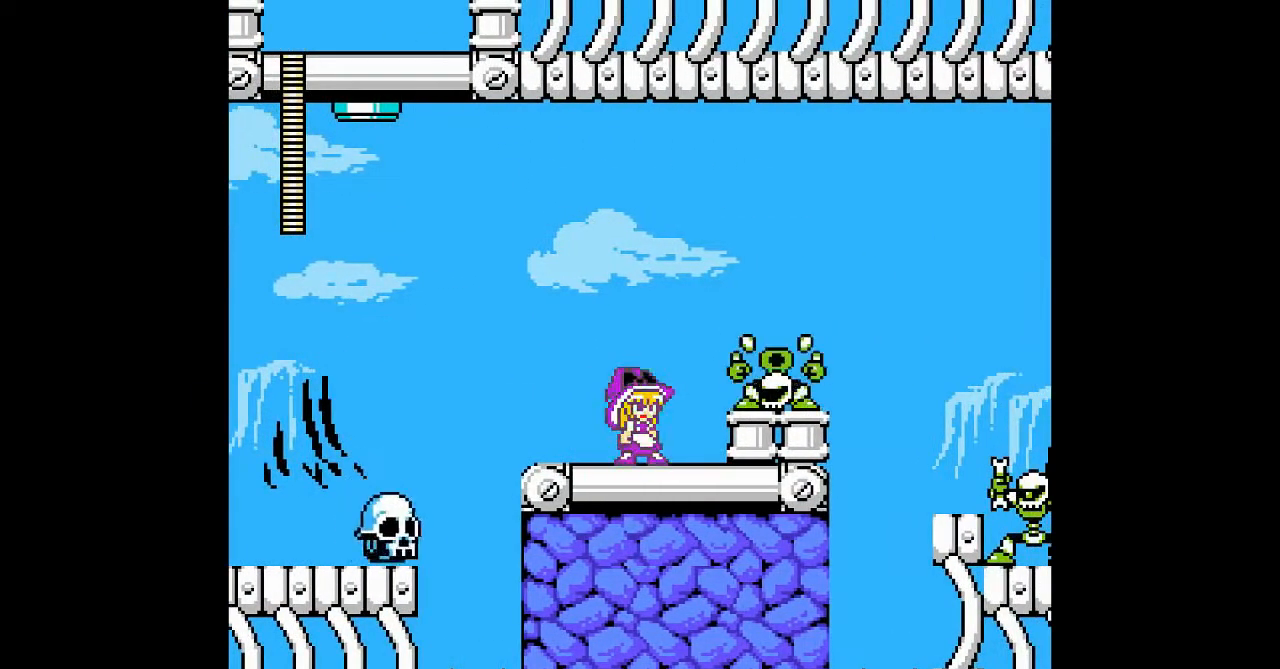
{"buttons": [], "events": []}
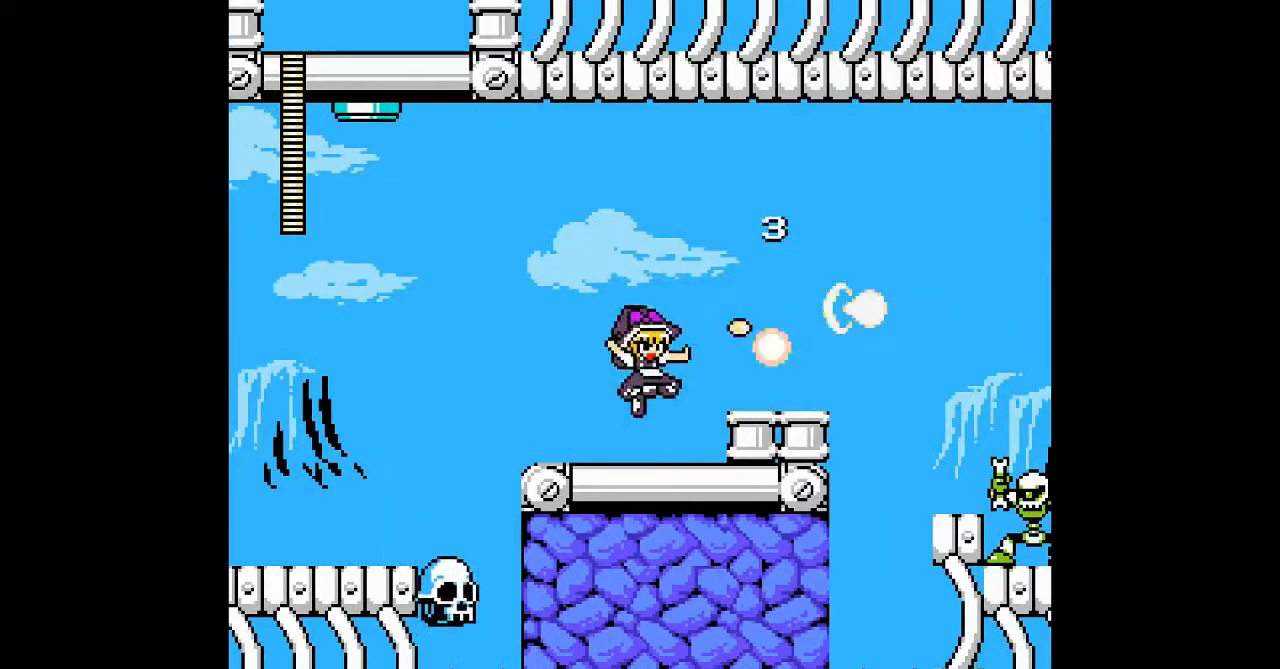
{"buttons": ["DPAD_RIGHT"], "events": [[233, "DPAD_RIGHT", "down"]]}
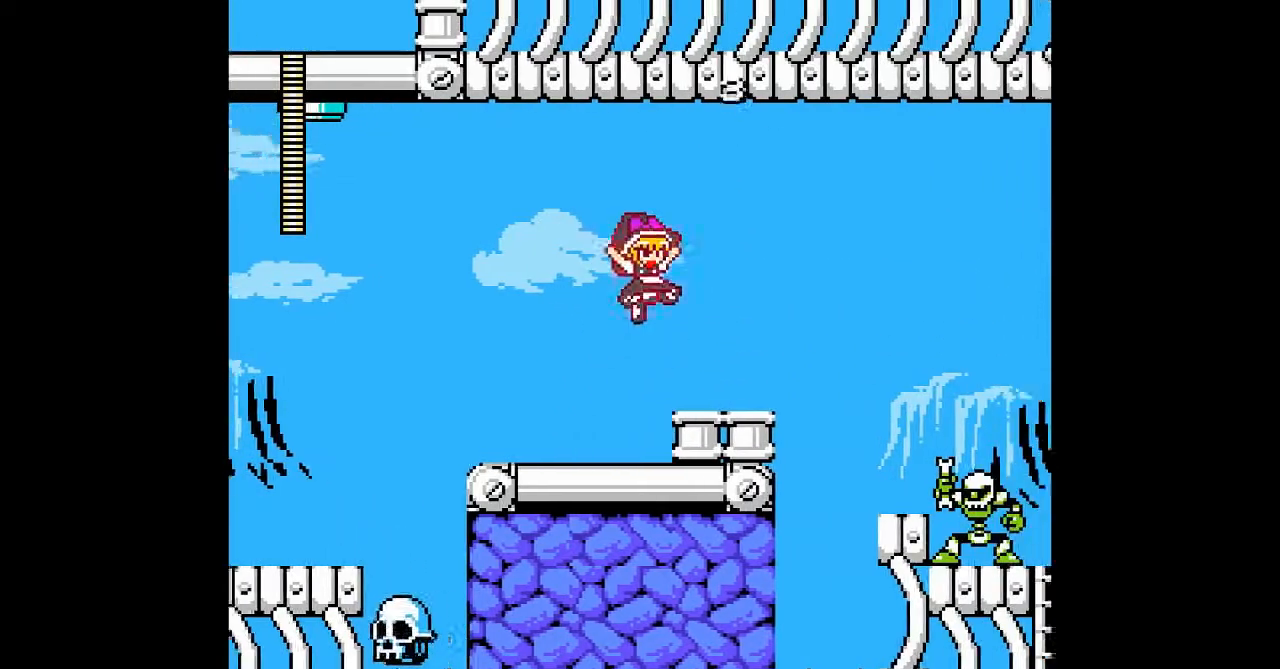
{"buttons": ["DPAD_RIGHT"], "events": []}
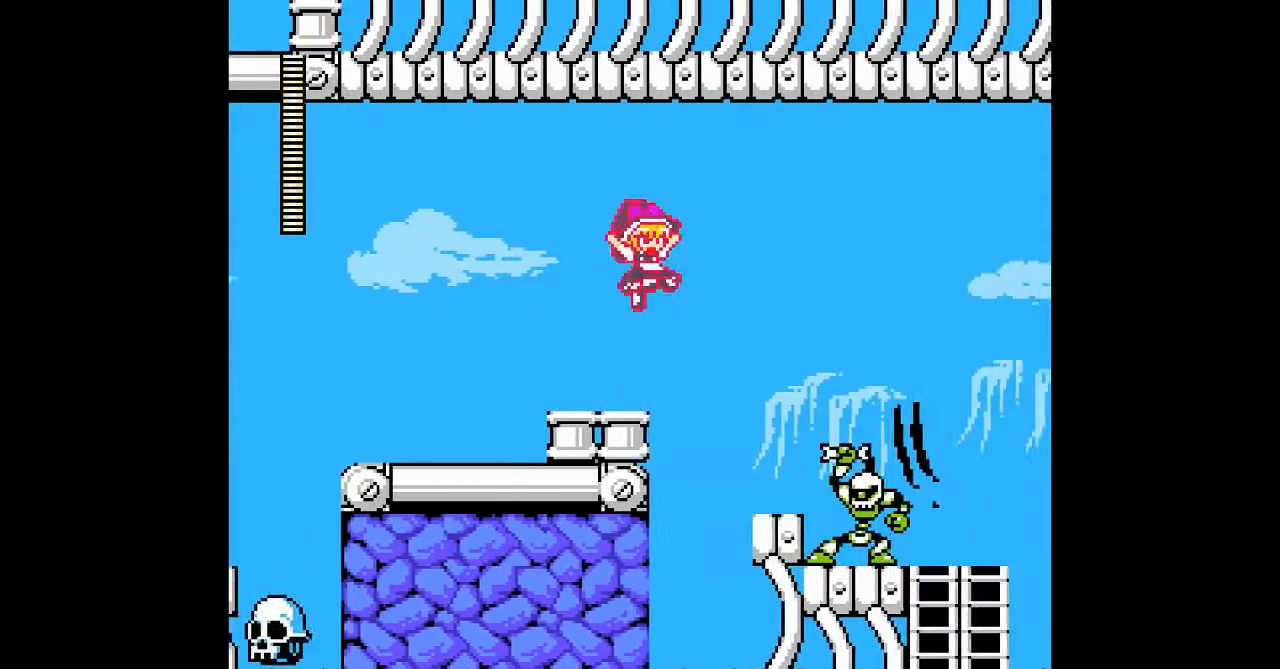
{"buttons": ["DPAD_RIGHT"], "events": []}
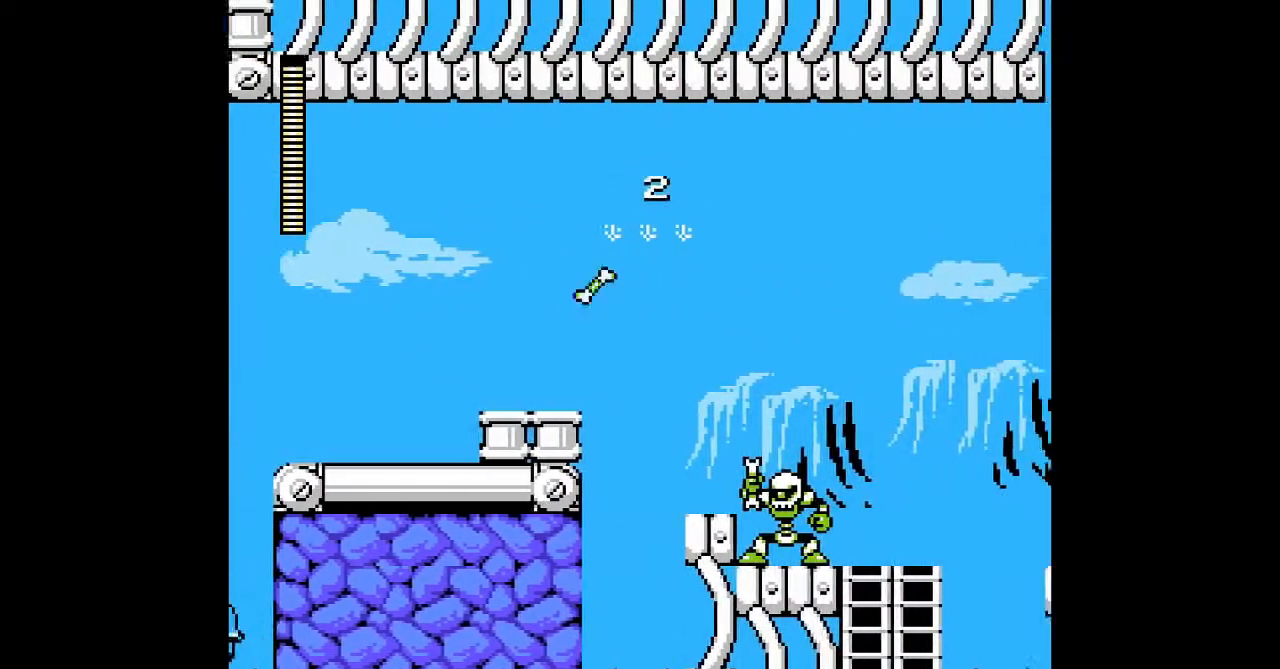
{"buttons": [], "events": [[233, "DPAD_RIGHT", "up"]]}
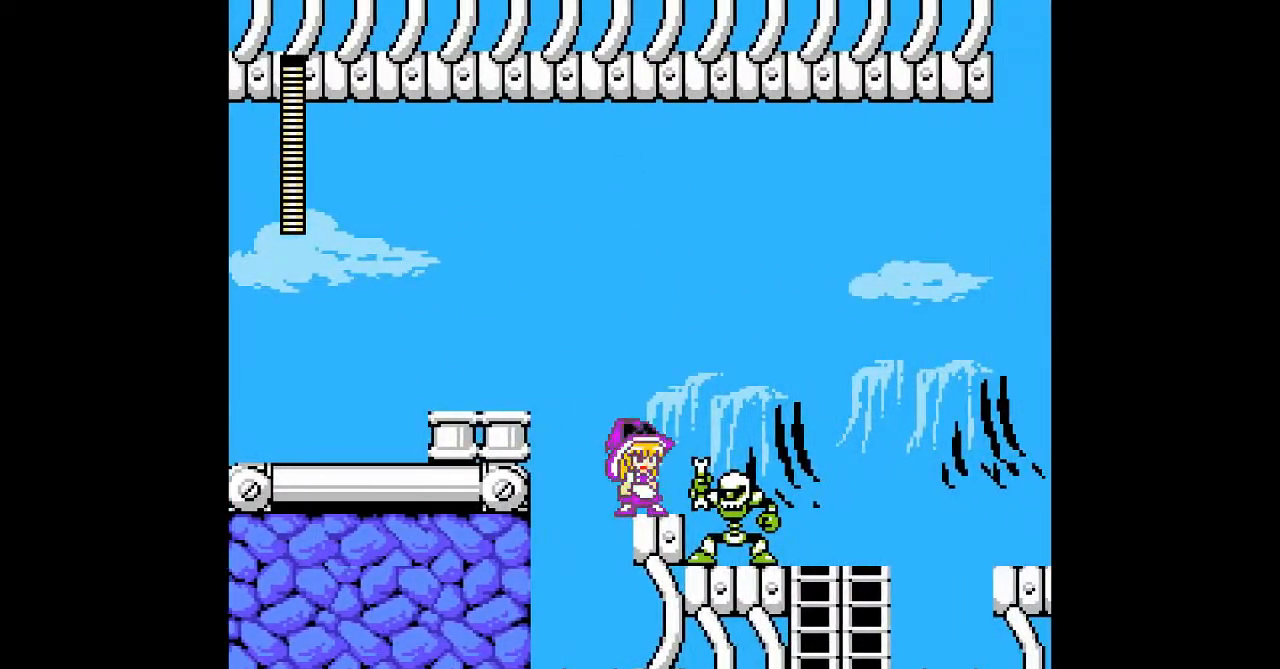
{"buttons": ["DPAD_RIGHT"], "events": [[267, "DPAD_RIGHT", "down"]]}
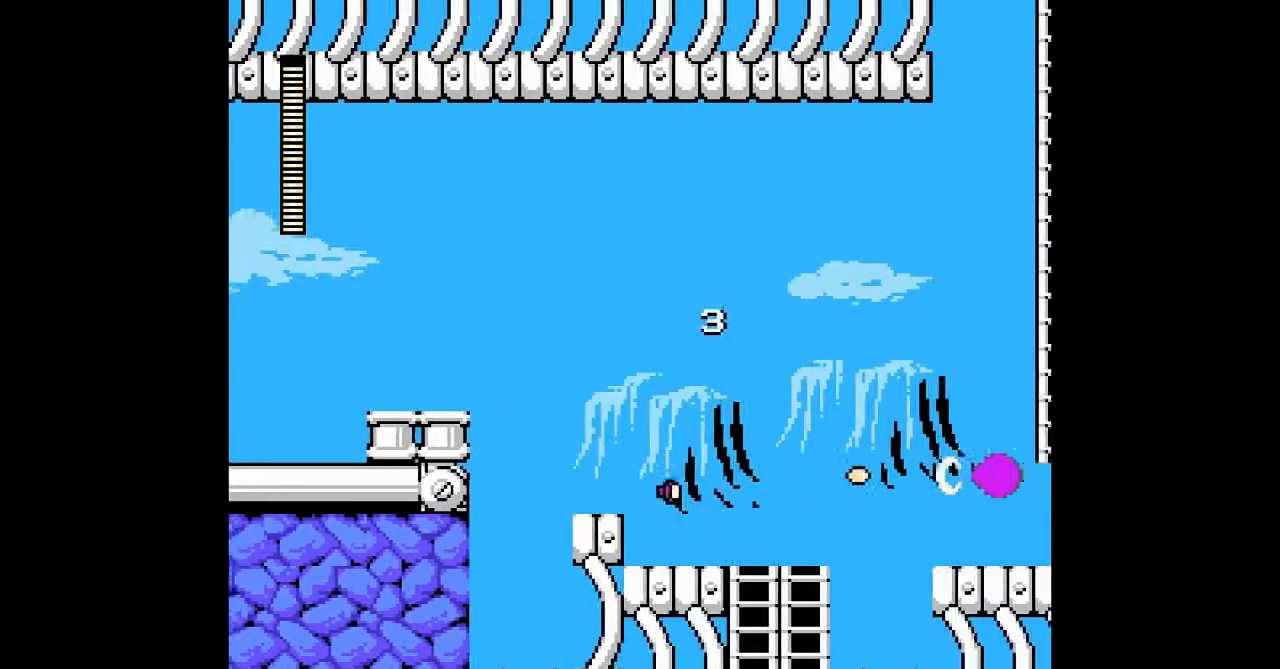
{"buttons": ["DPAD_RIGHT"], "events": [[267, "DPAD_RIGHT", "up"], [300, "DPAD_LEFT", "down"], [467, "DPAD_RIGHT", "down"], [500, "DPAD_LEFT", "up"]]}
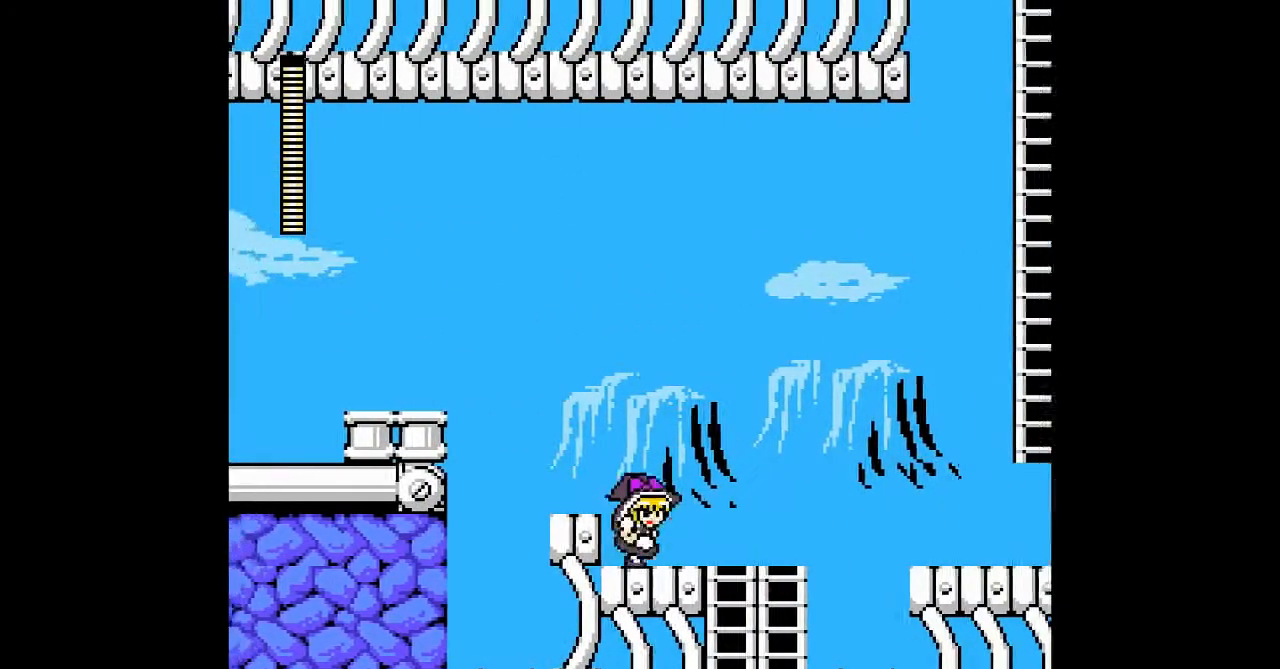
{"buttons": ["DPAD_DOWN"], "events": [[400, "DPAD_DOWN", "down"], [500, "DPAD_RIGHT", "up"]]}
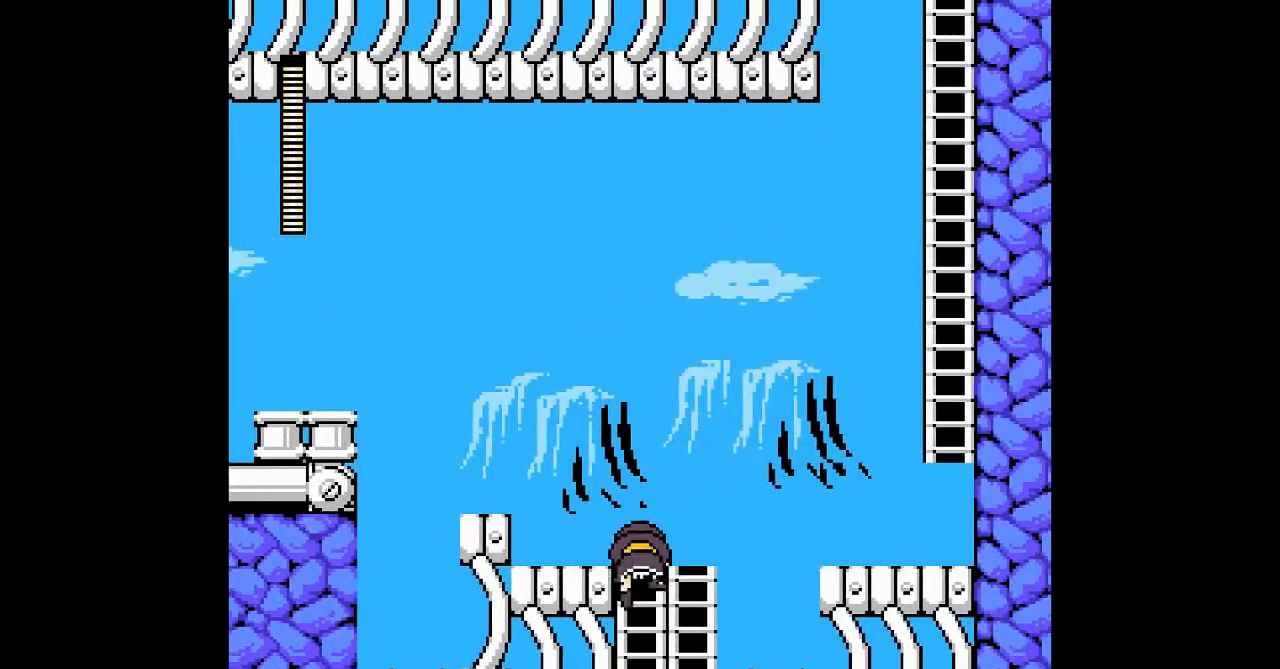
{"buttons": ["DPAD_DOWN"], "events": []}
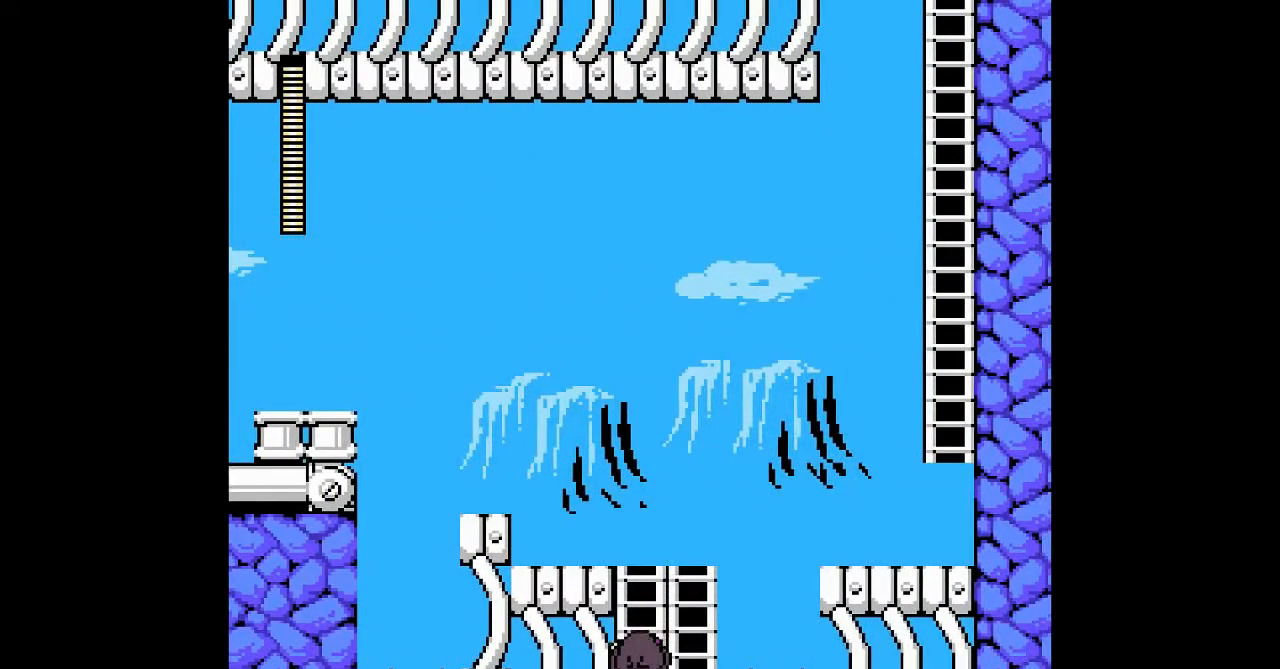
{"buttons": [], "events": [[400, "DPAD_DOWN", "up"]]}
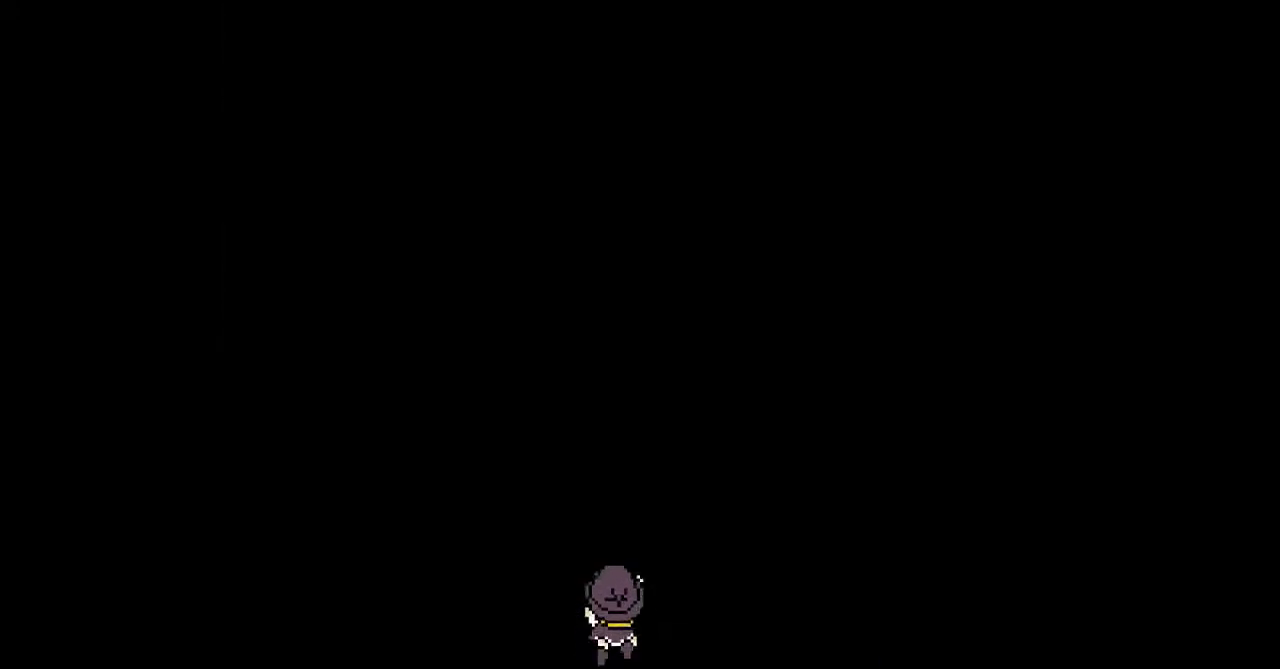
{"buttons": [], "events": []}
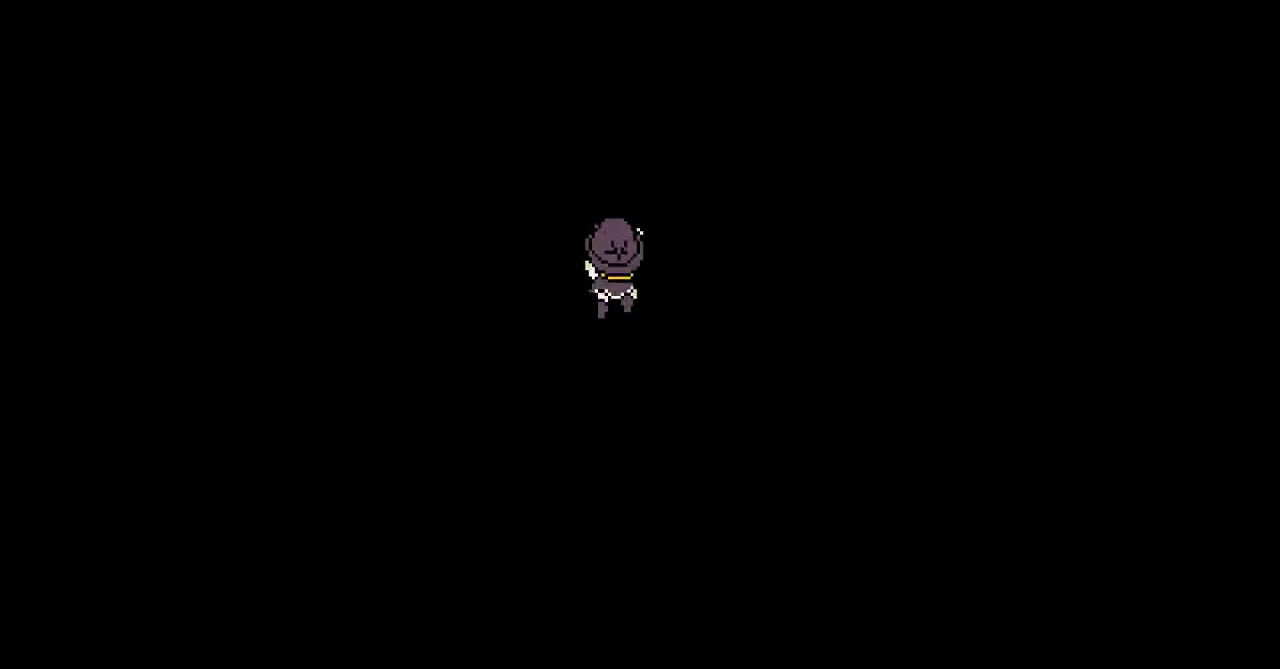
{"buttons": [], "events": []}
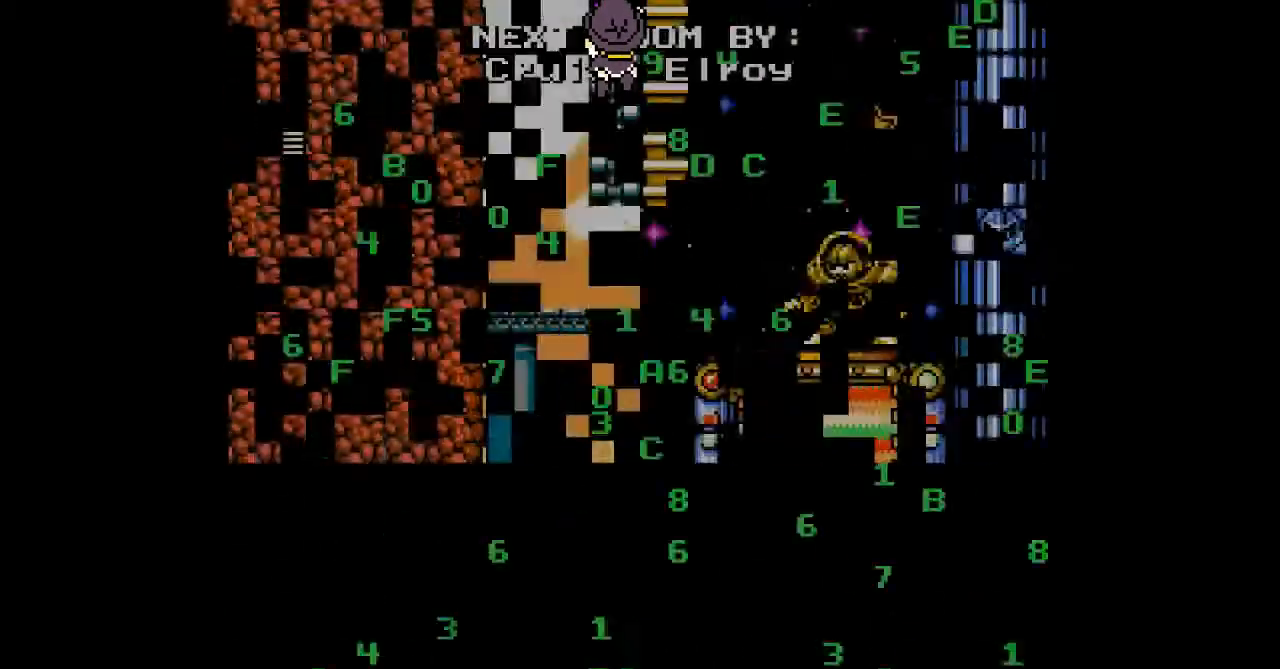
{"buttons": [], "events": []}
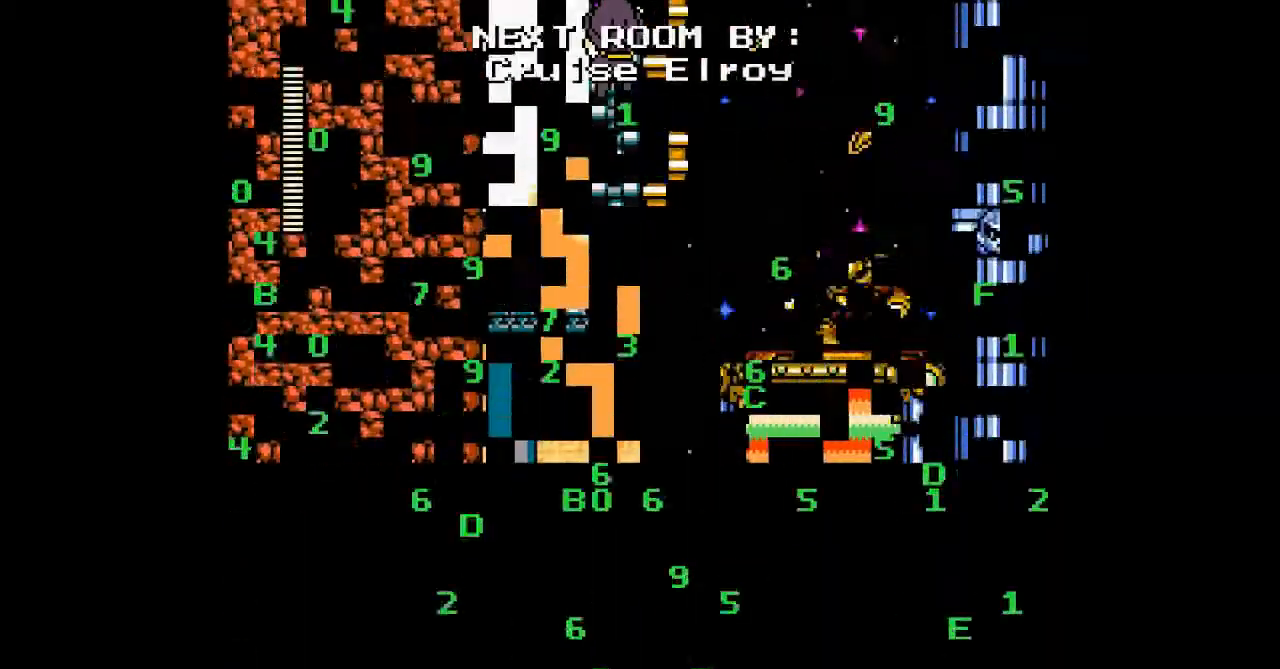
{"buttons": [], "events": []}
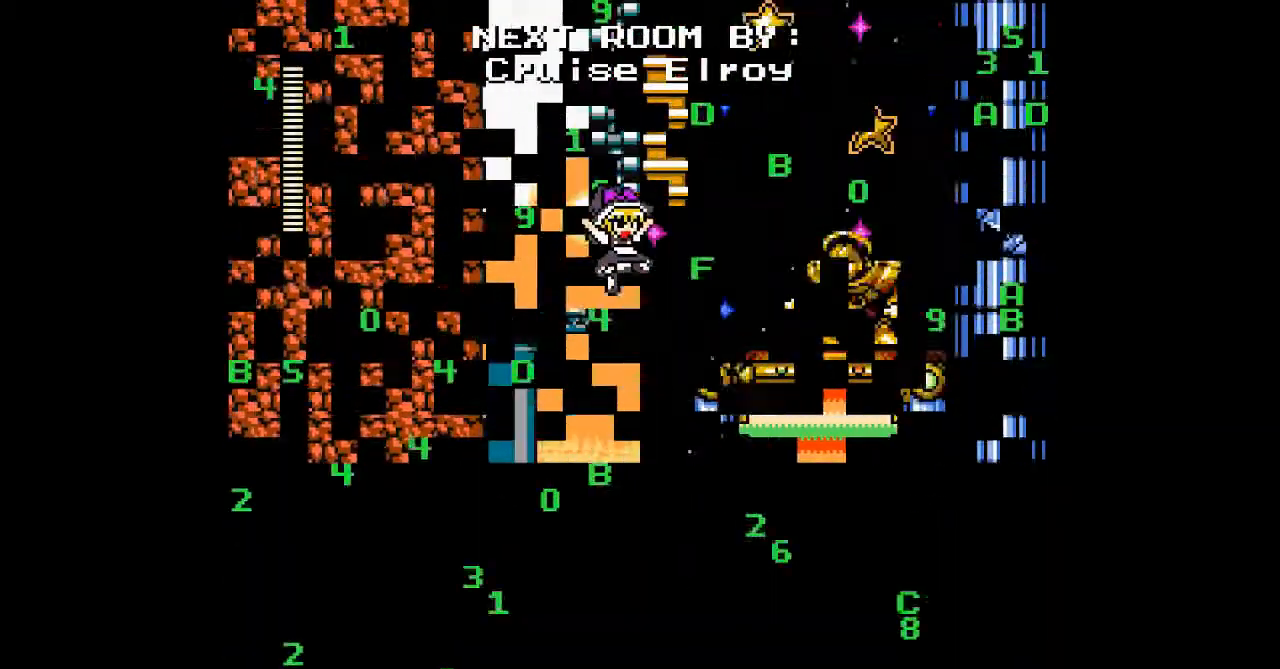
{"buttons": ["DPAD_RIGHT"], "events": [[500, "DPAD_RIGHT", "down"]]}
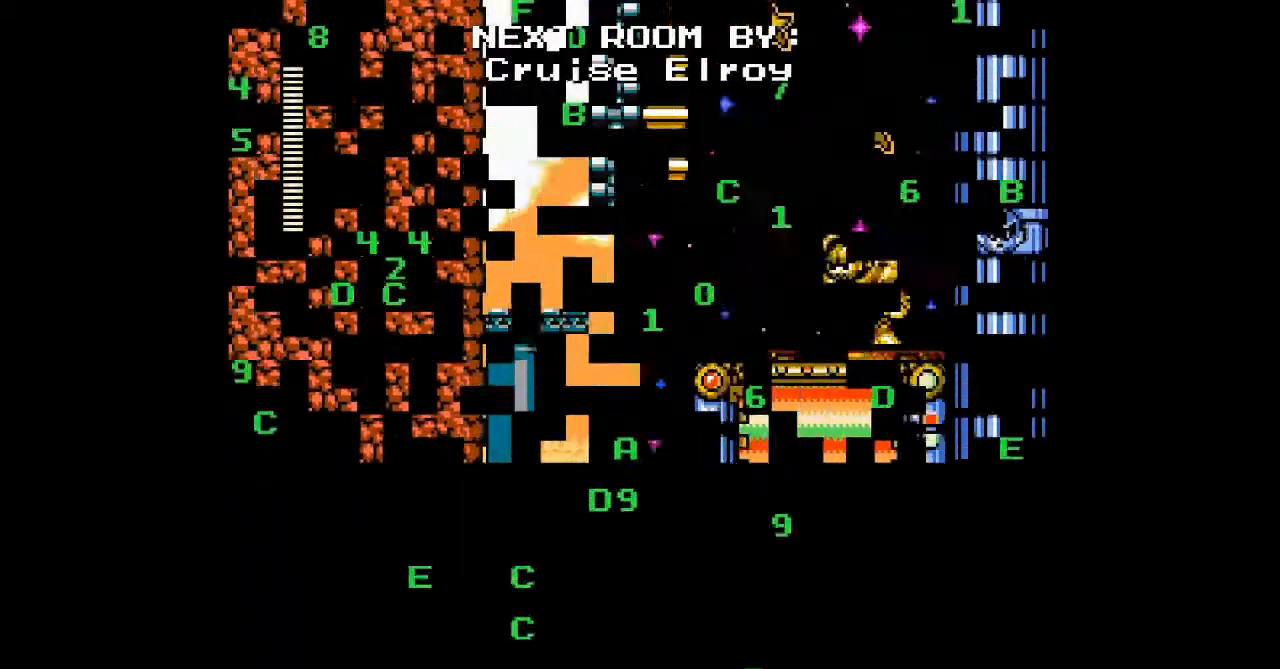
{"buttons": ["DPAD_RIGHT"], "events": []}
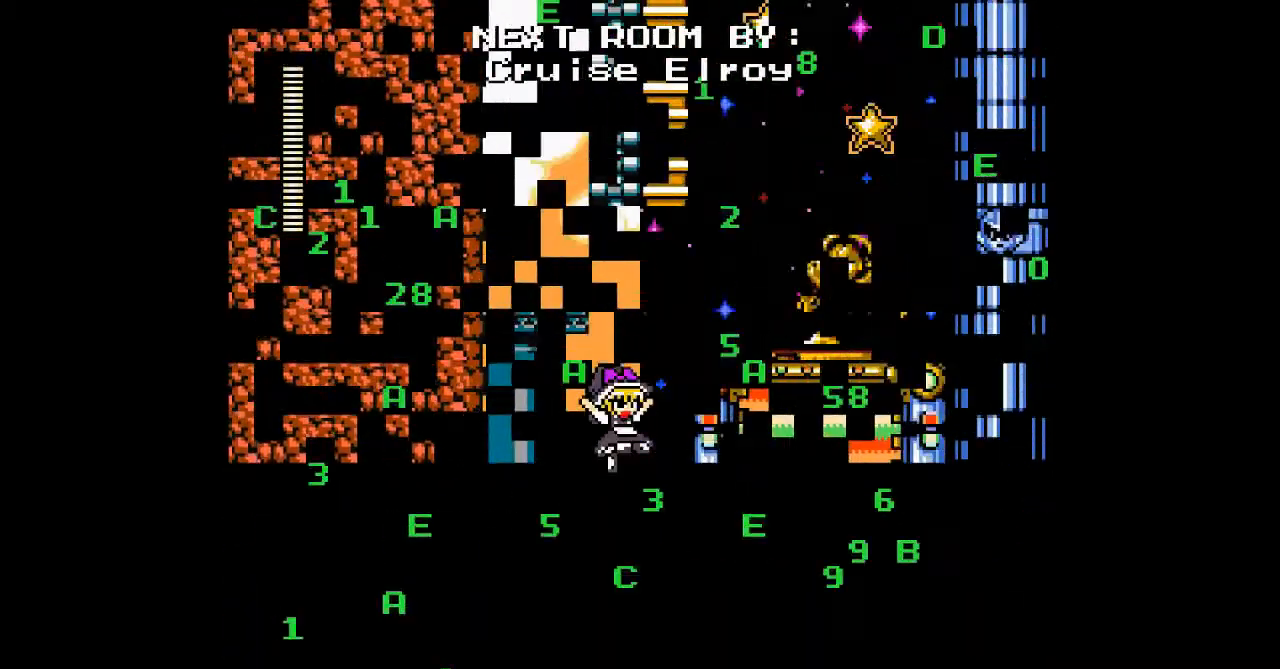
{"buttons": [], "events": [[133, "DPAD_RIGHT", "up"]]}
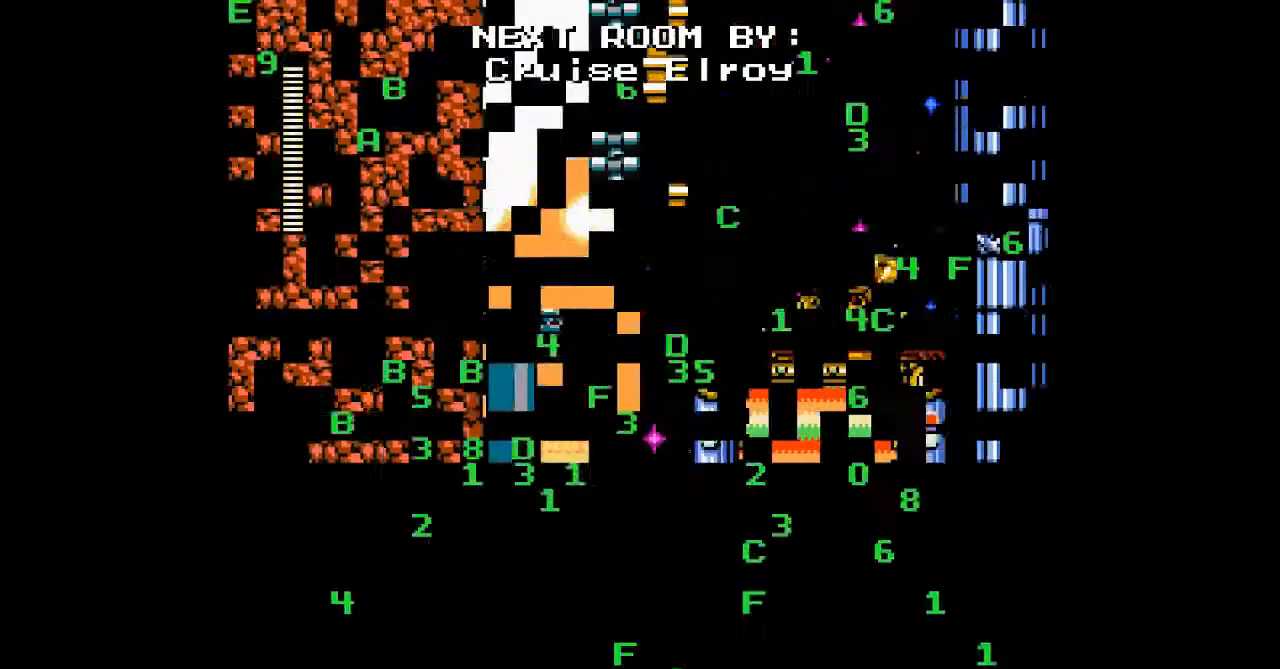
{"buttons": [], "events": []}
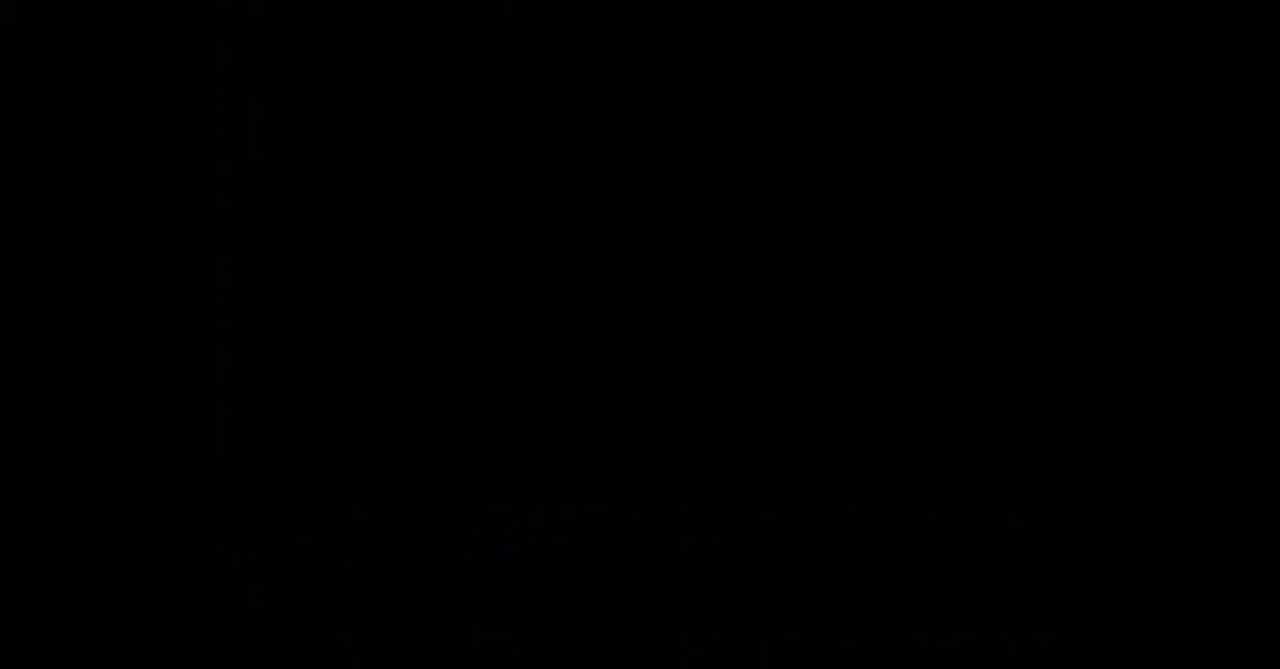
{"buttons": [], "events": []}
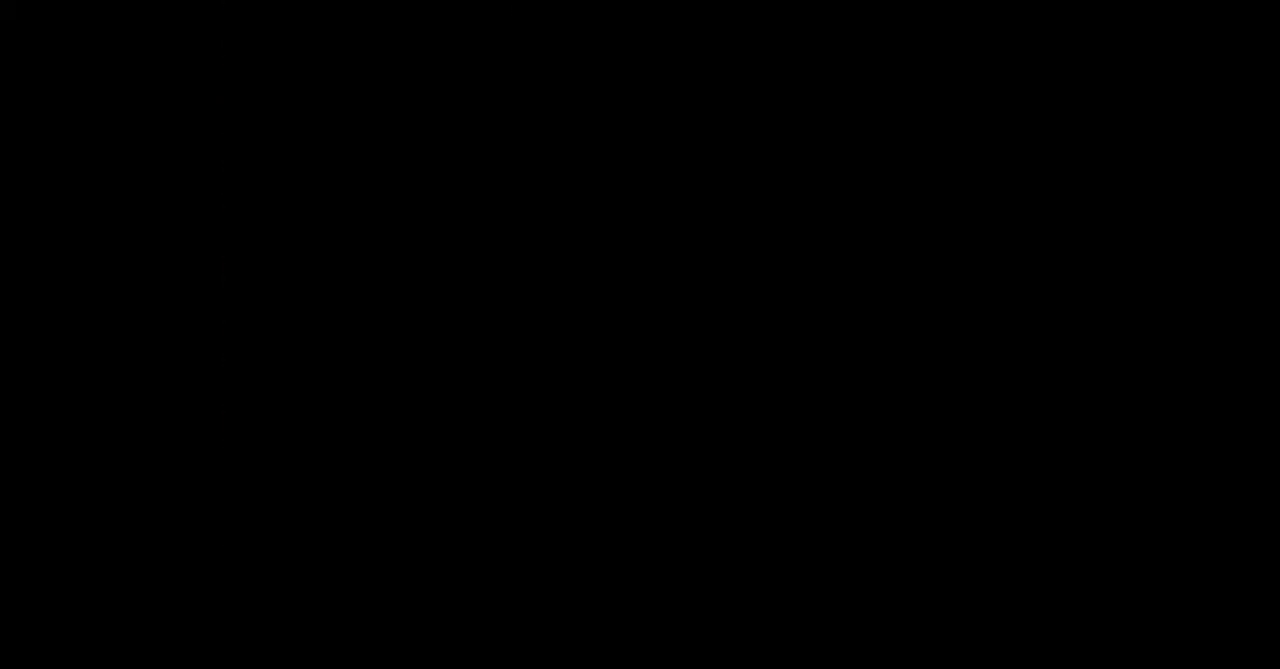
{"buttons": [], "events": []}
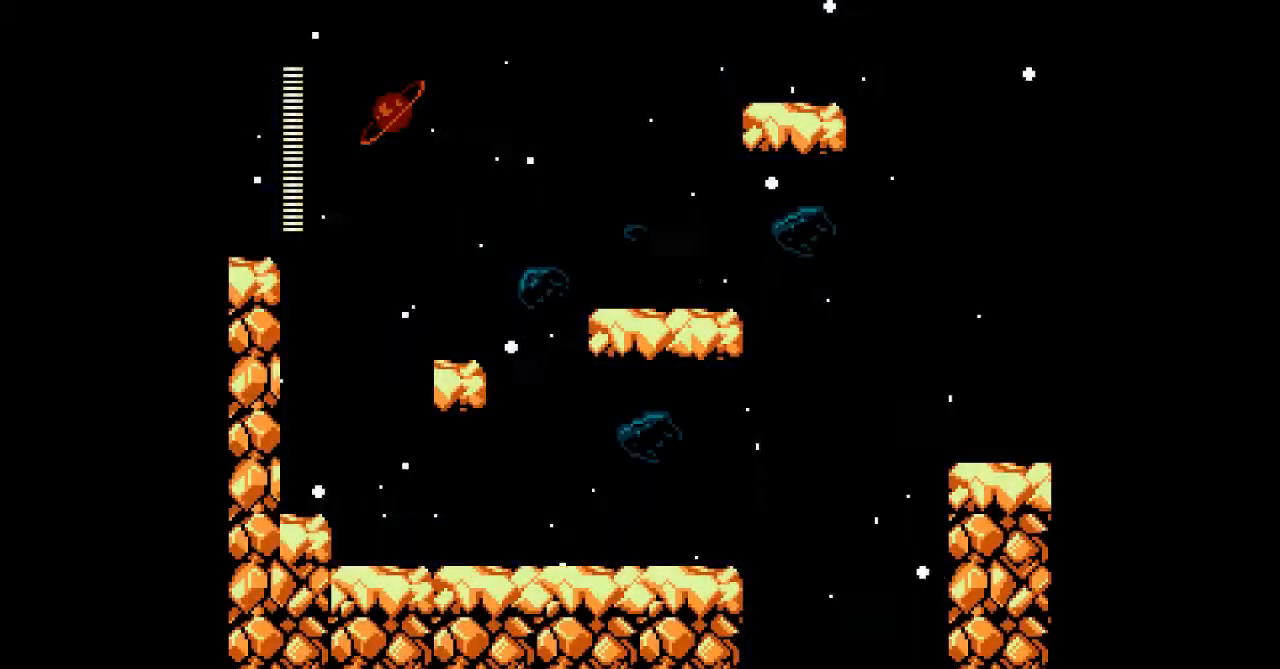
{"buttons": [], "events": []}
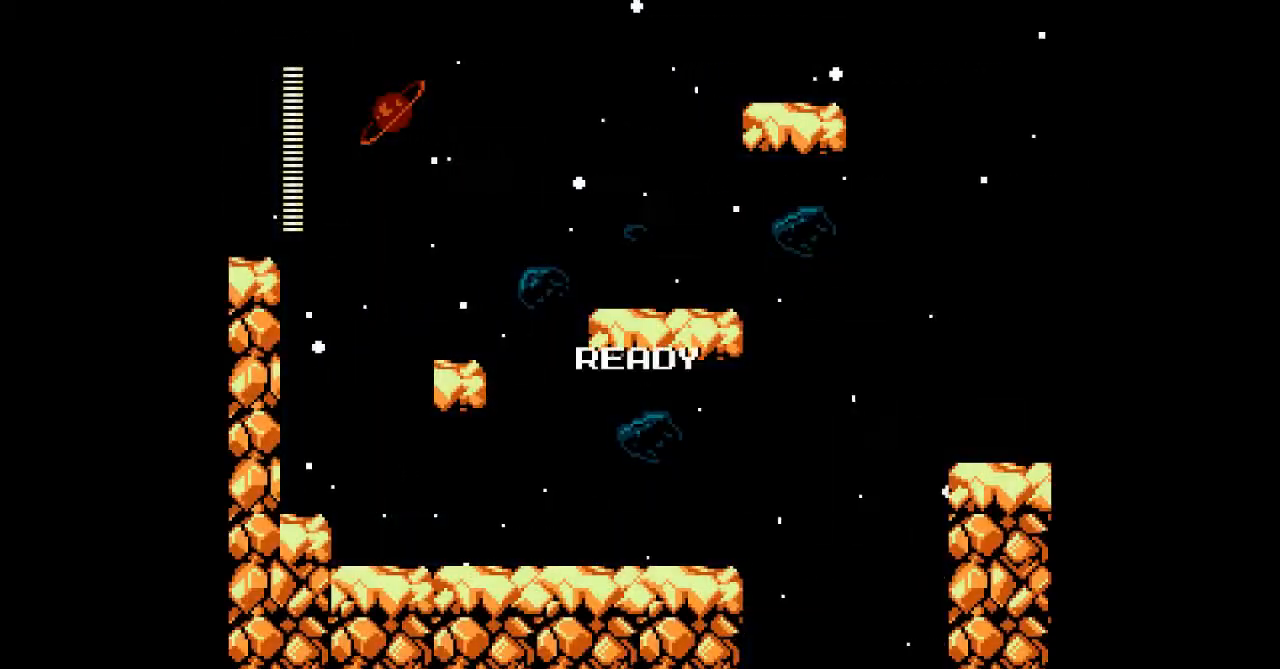
{"buttons": [], "events": []}
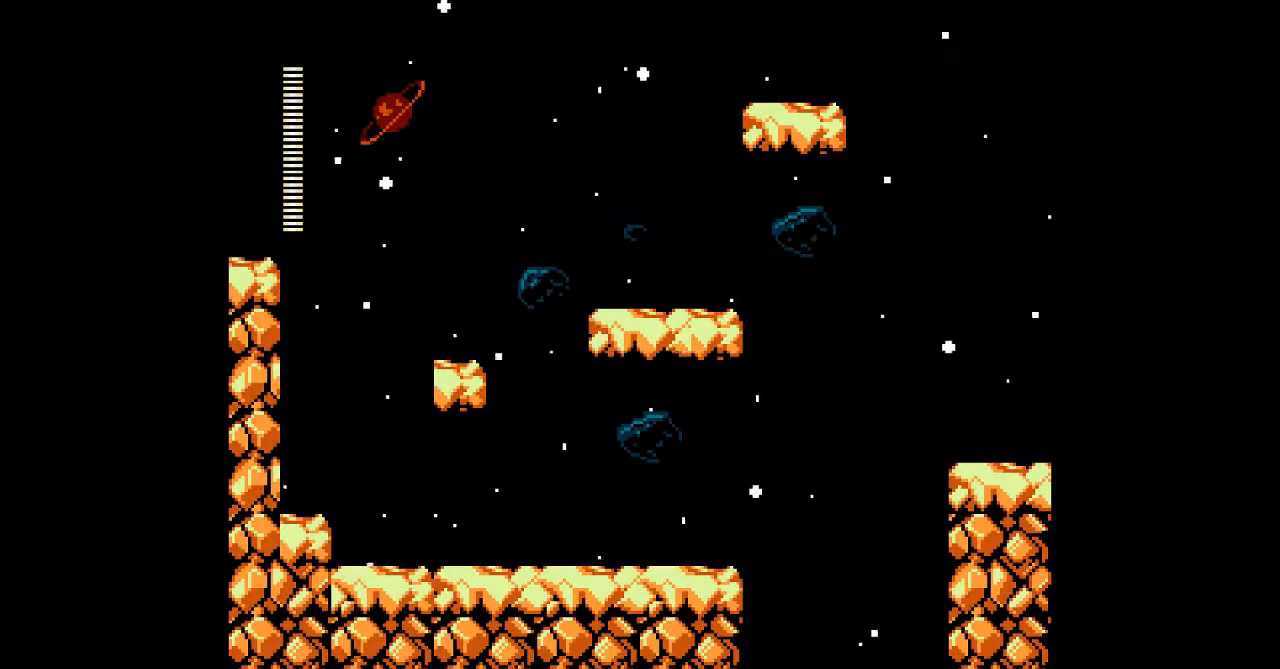
{"buttons": [], "events": []}
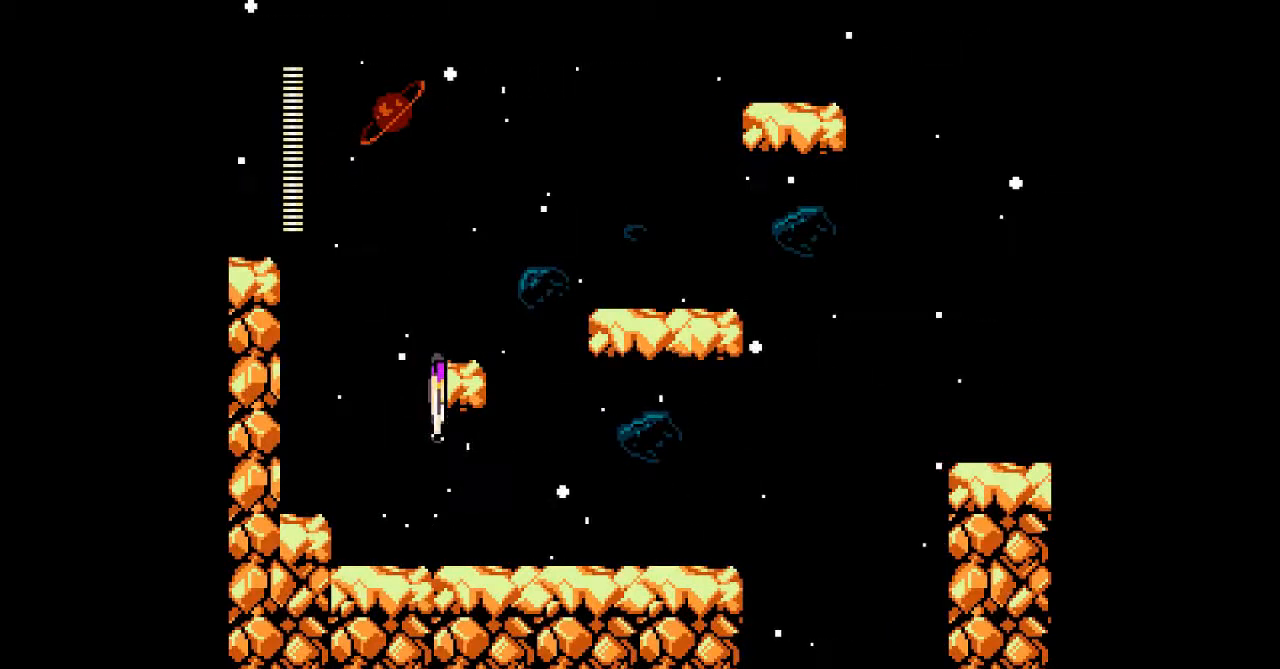
{"buttons": [], "events": []}
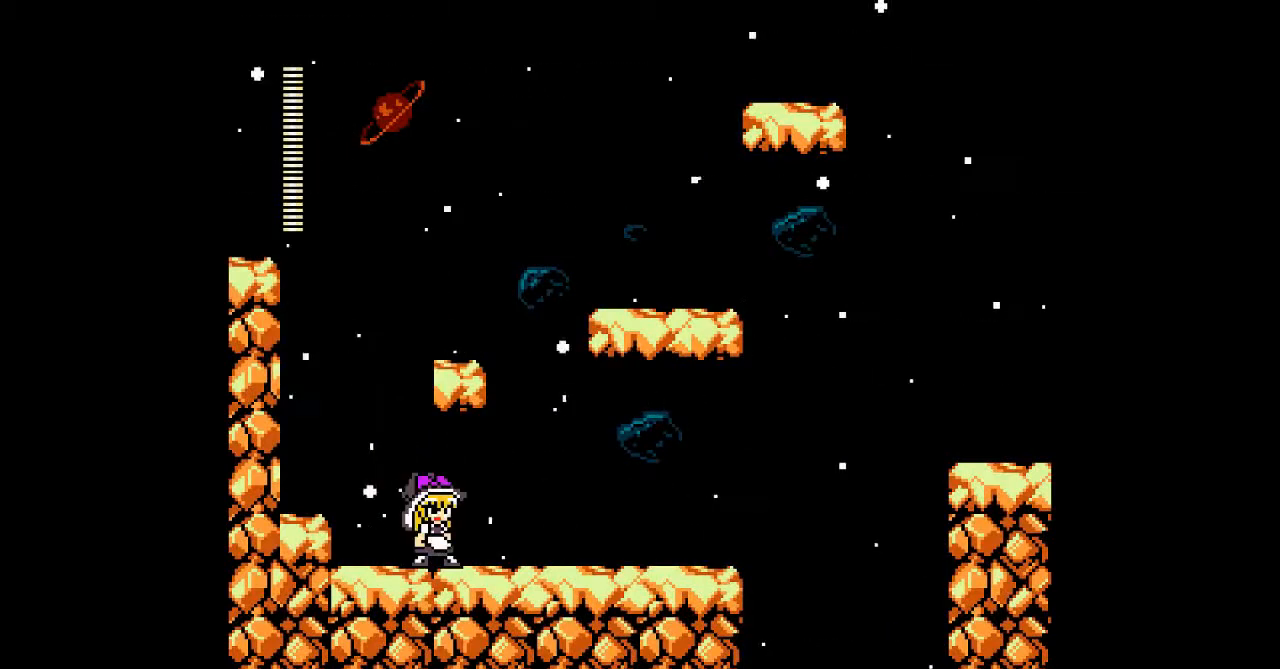
{"buttons": ["DPAD_RIGHT"]}
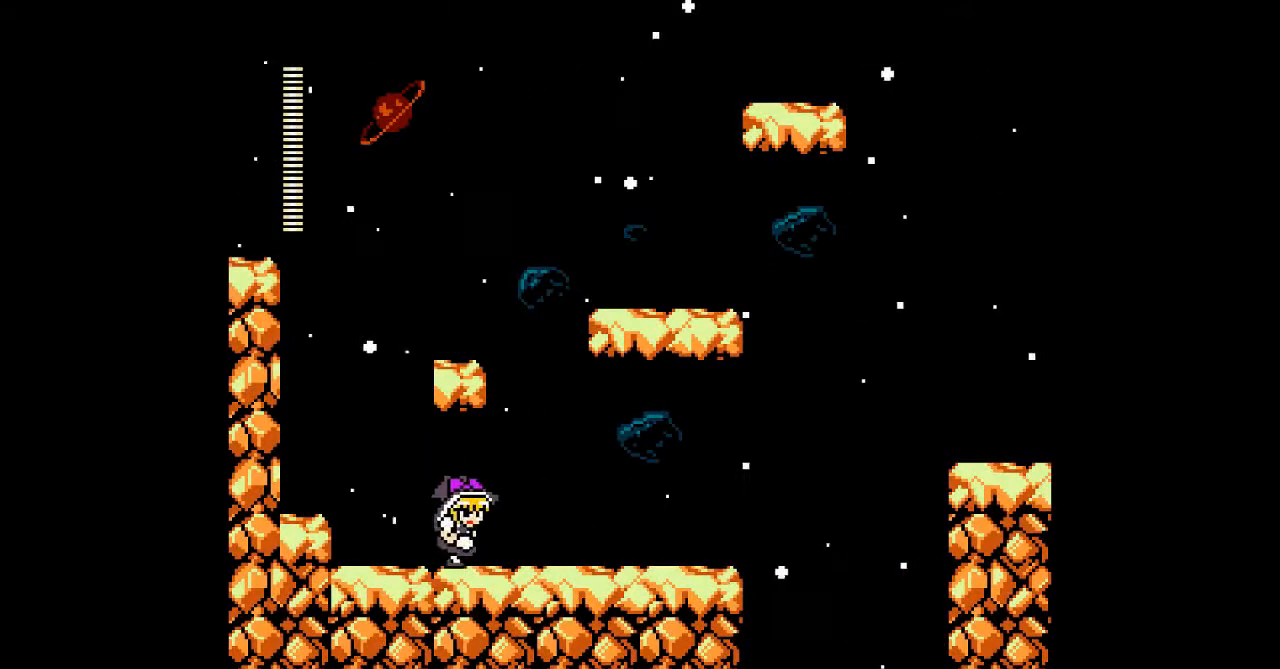
{"buttons": ["DPAD_RIGHT"], "events": []}
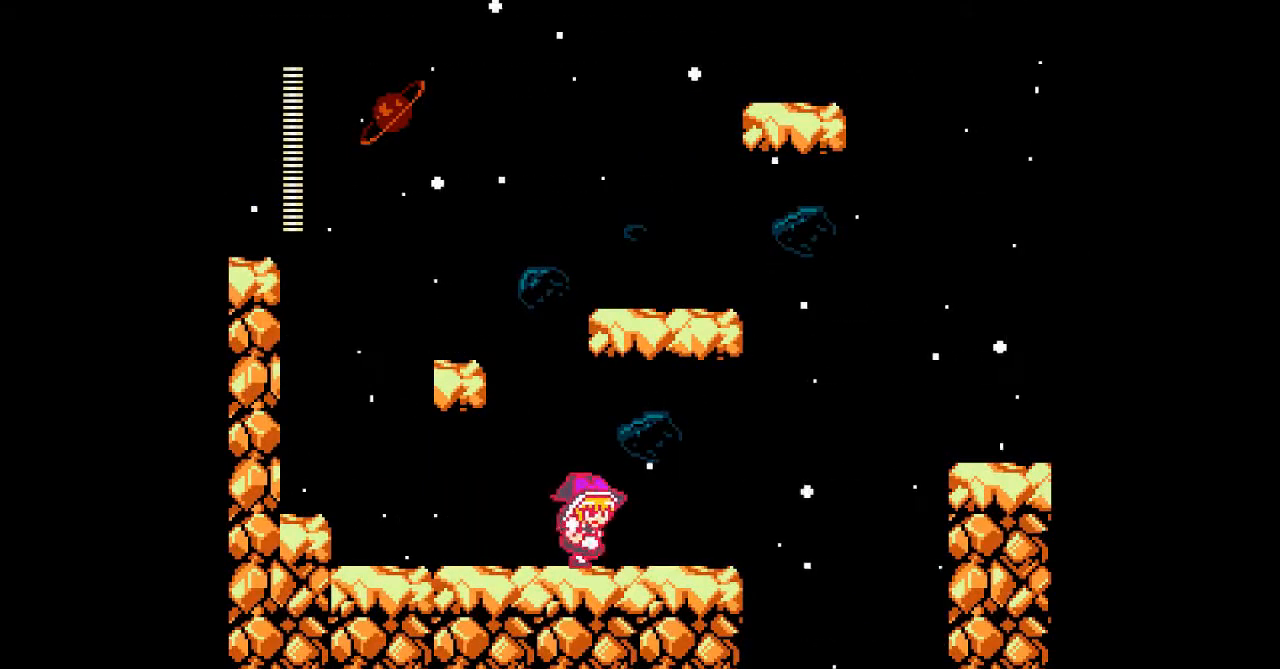
{"buttons": [], "events": [[467, "DPAD_RIGHT", "up"]]}